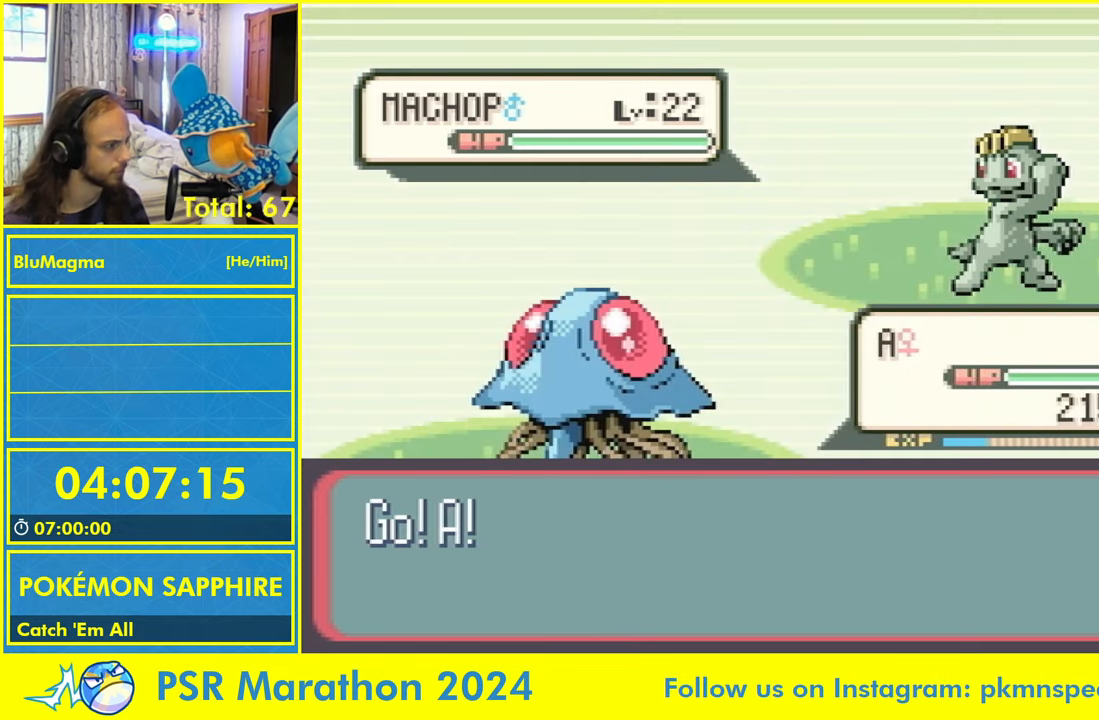
Gameplay with a controller (Nintendo layout); each line is a JSON object with the inputs held at the frame after it (dt_ms = milliseconds from this image to that frame). "events" lists button and stick changes between this image and that frame as [ms after this image, input, new state], when the widget could be followed in between. Not read: L2 L3 R3 SELECT START X Y.
{"dt_ms": 500, "buttons": [], "events": []}
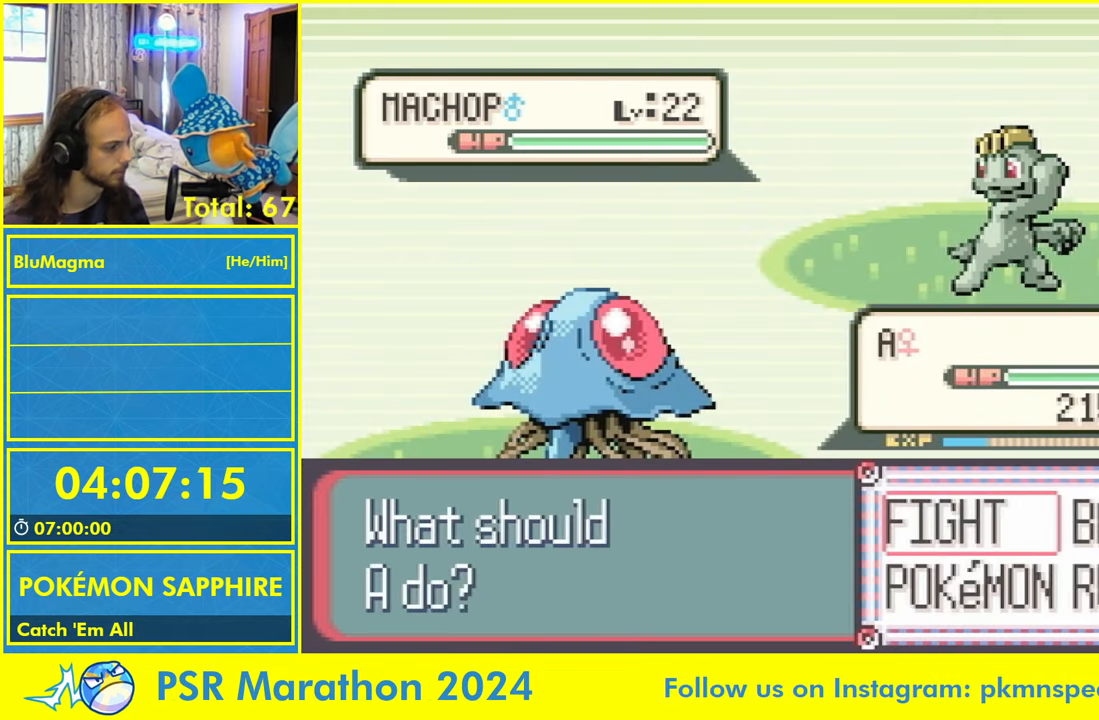
{"dt_ms": 500, "buttons": ["DPAD_RIGHT"], "events": [[133, "DPAD_RIGHT", "down"], [200, "DPAD_RIGHT", "up"], [300, "DPAD_RIGHT", "down"], [400, "DPAD_RIGHT", "up"], [467, "DPAD_RIGHT", "down"]]}
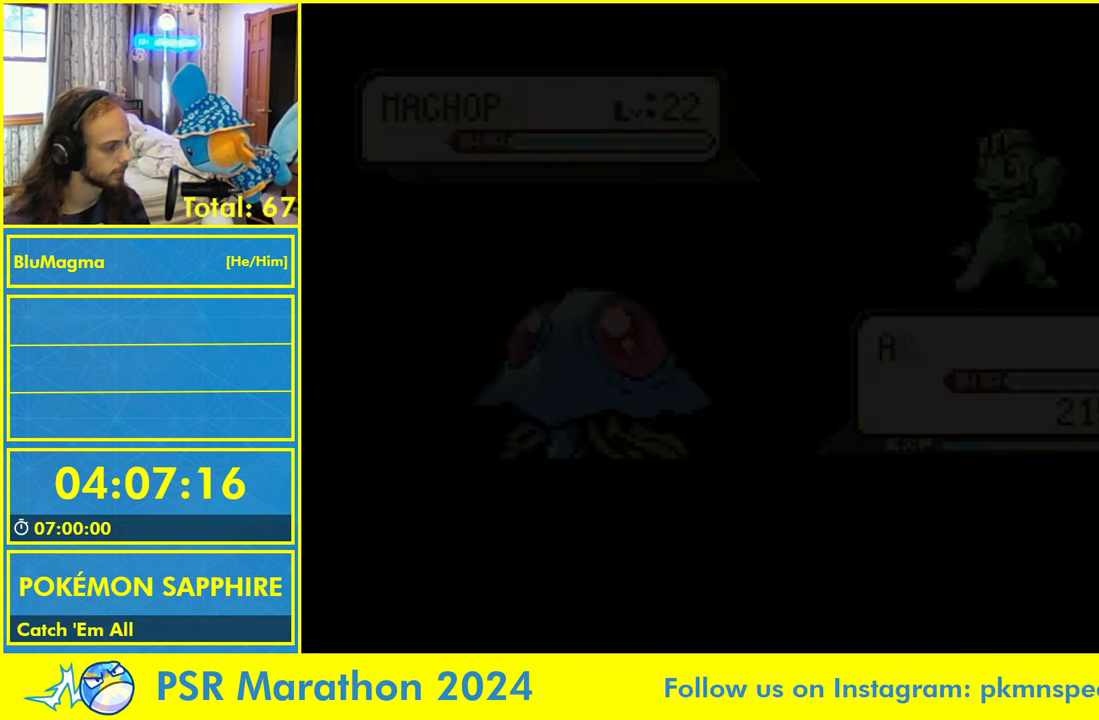
{"dt_ms": 1000, "buttons": []}
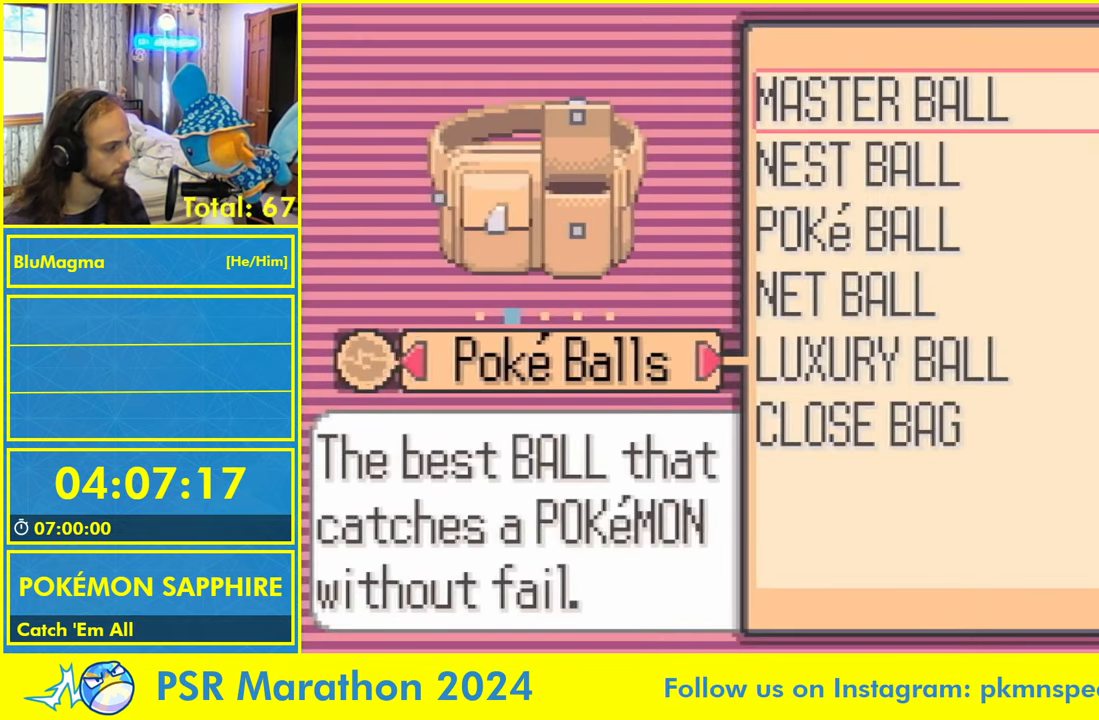
{"dt_ms": 500, "buttons": ["A", "L1"], "events": [[267, "L1", "down"], [333, "L1", "up"], [433, "L1", "down"], [467, "A", "down"]]}